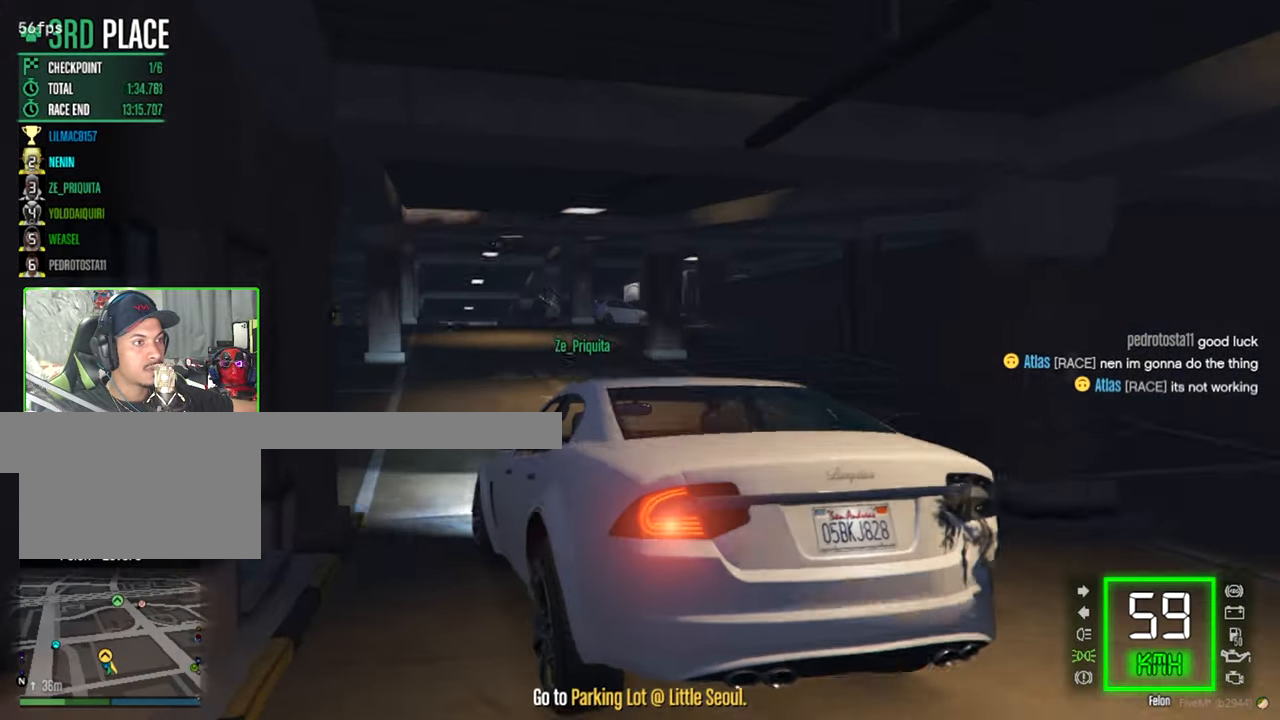
Gameplay with keyboard and mouse; each line is a JSON object with the keys and mouse buttons held at the frame after it. "events" lists presses ("down") and releases ("up") of "1", "2", "3", "4", "5", "a", "alt", "c", "caps_lock", "ctrl", "d", "e", "f", "g", "q", "r", "s", "shift", "space", "t", "tab", "v", "w", "x", "z", "mouse_left", "mouse_wheel" and "mouse_right" between this image and that frame as [ms after this image, input, new state], when the widget could be followed in between. "mouse_left", "mouse_wheel", "mouse_right" = the "left", "wheel", "right" buttons of the "mouse" list. No other keys are recorded. "wheel" means that the mouse wheel is clicked or scrolled. "mouse_move" is the direction in which the mouse moves at that frame (one of eight, or "still"), when it could be read.
{"keys": ["d"], "mouse": [], "mouse_move": "still", "events": [[317, "d", "down"]]}
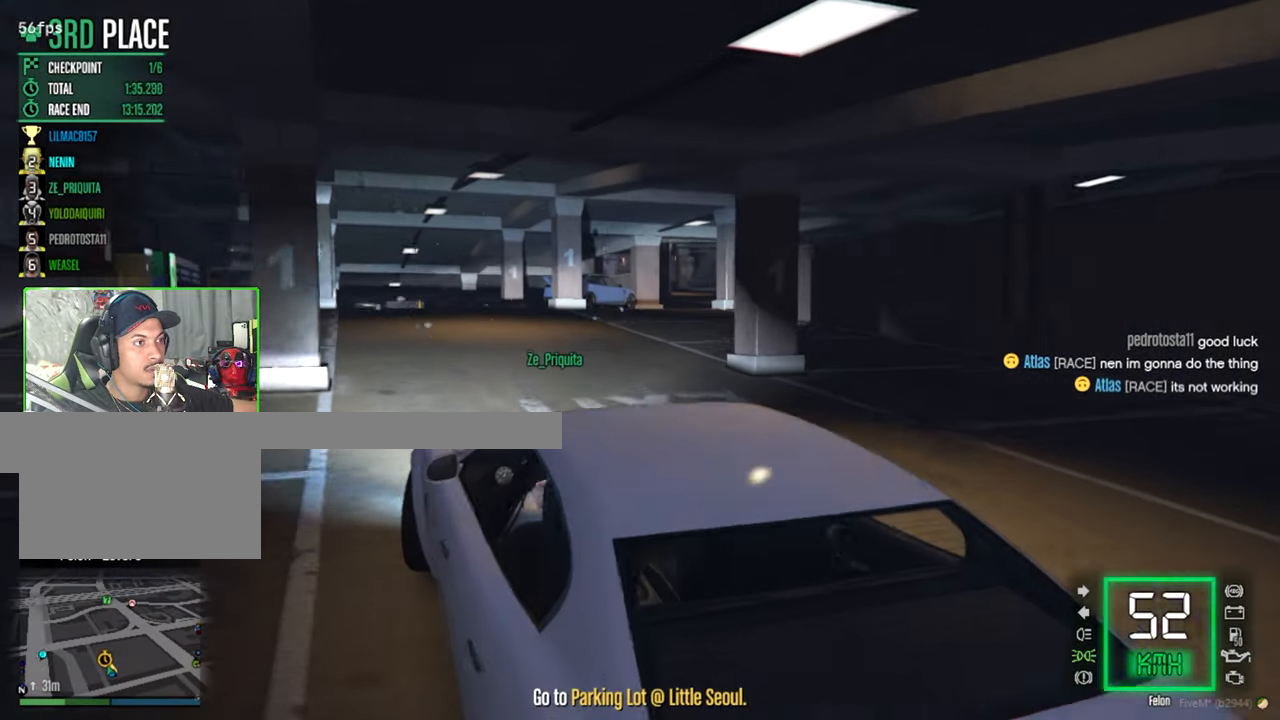
{"keys": ["d"], "mouse": [], "mouse_move": "down", "events": [[50, "w", "down"], [100, "d", "up"], [433, "d", "down"], [433, "w", "up"]]}
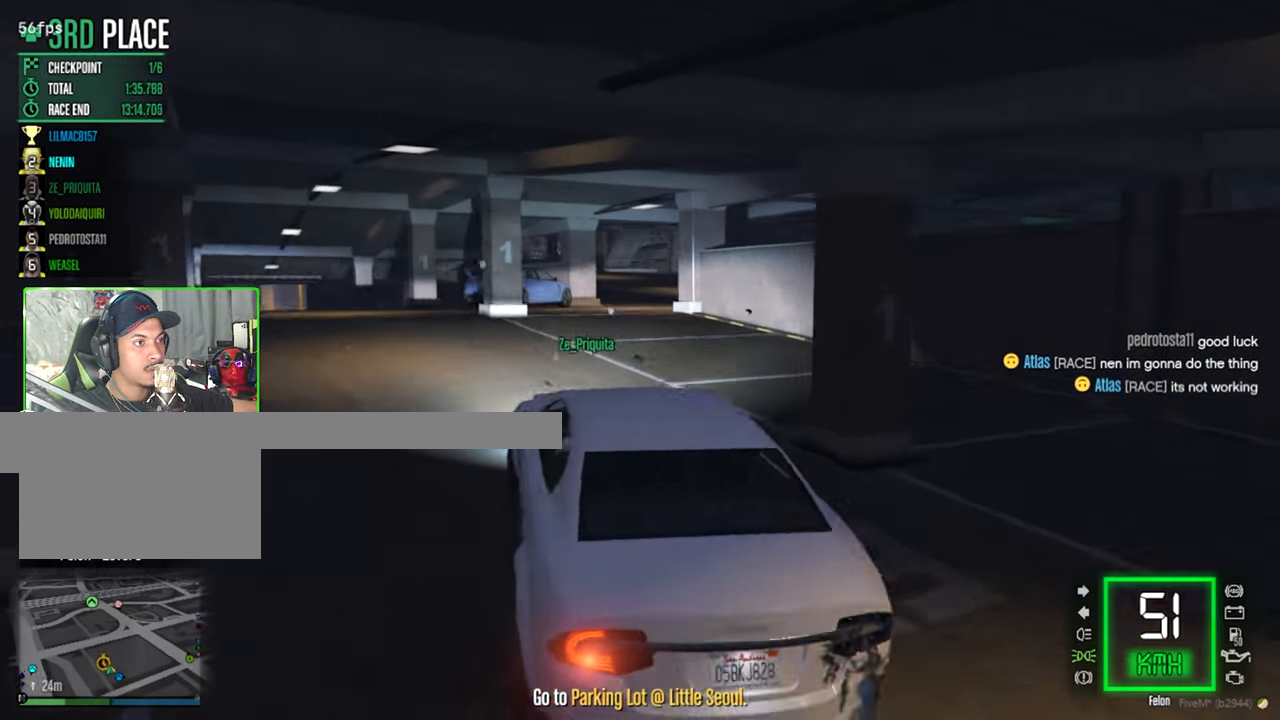
{"keys": ["a", "w"], "mouse": [], "mouse_move": "still", "events": [[67, "d", "up"], [217, "w", "down"], [500, "a", "down"]]}
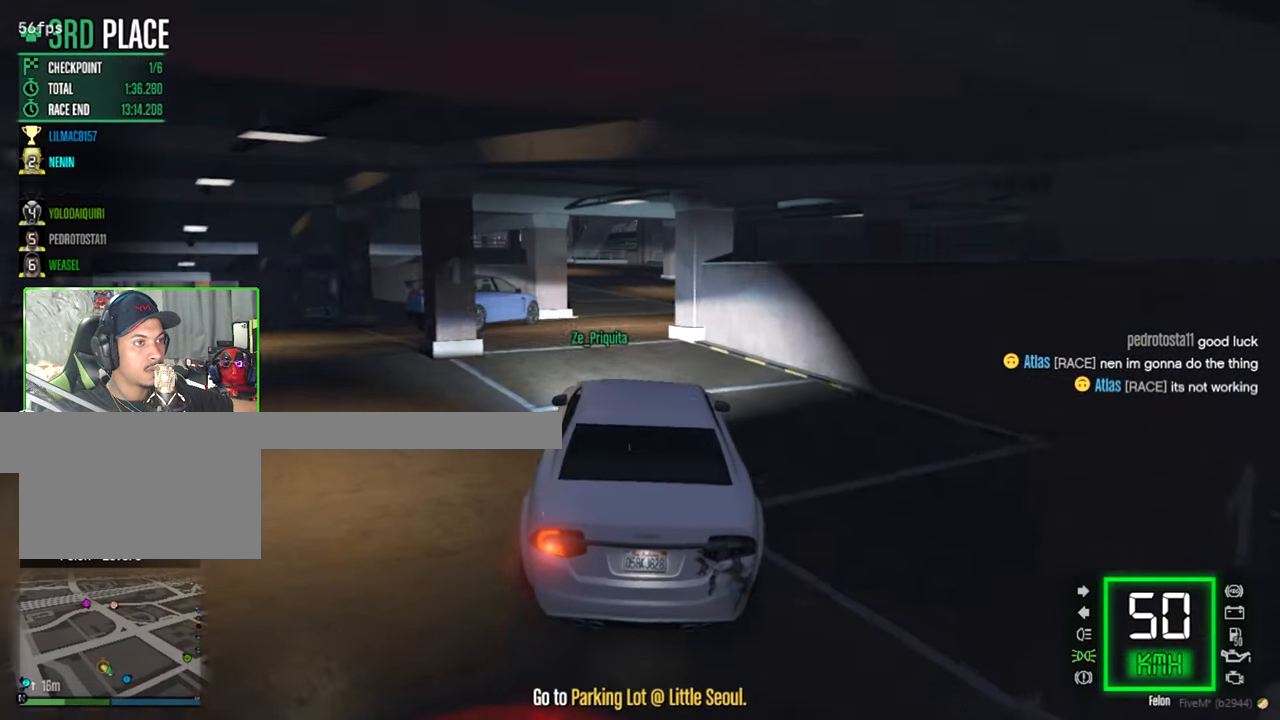
{"keys": ["d"], "mouse": [], "mouse_move": "still", "events": [[83, "a", "up"], [233, "w", "up"], [367, "d", "down"]]}
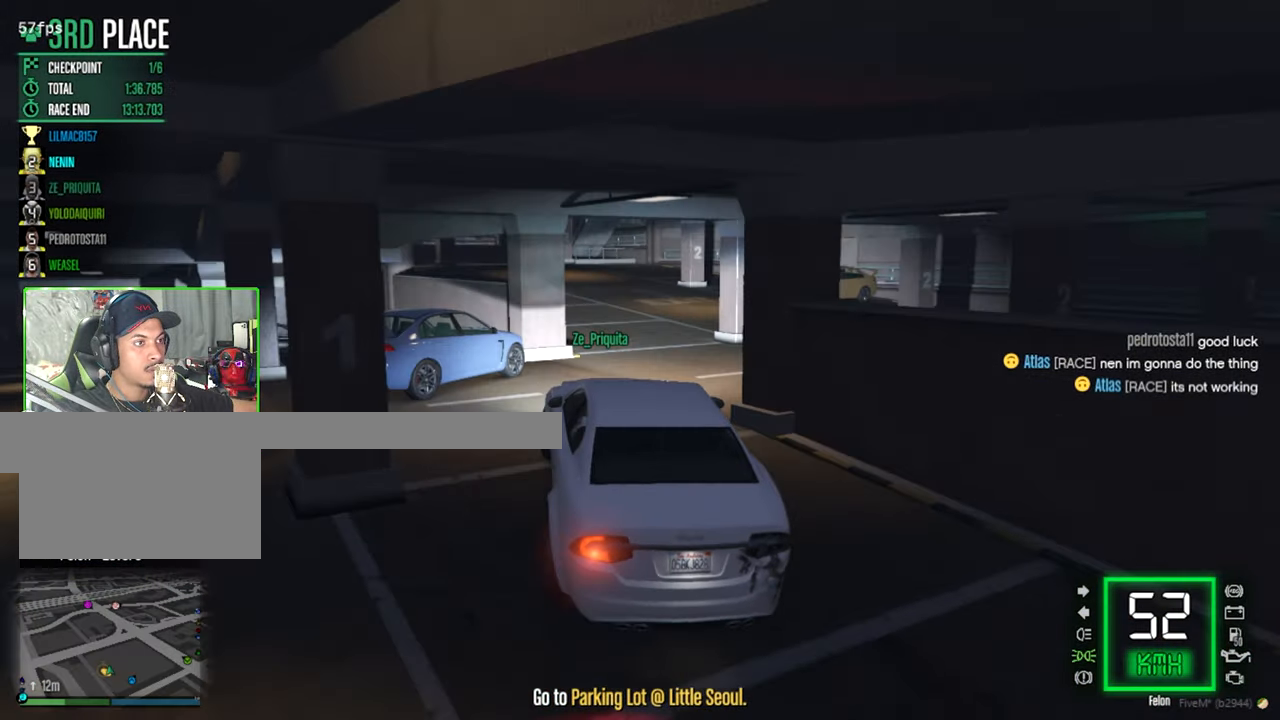
{"keys": ["a", "w"], "mouse": [], "mouse_move": "left", "events": [[50, "d", "up"], [150, "d", "down"], [150, "w", "down"], [250, "d", "up"], [383, "a", "down"]]}
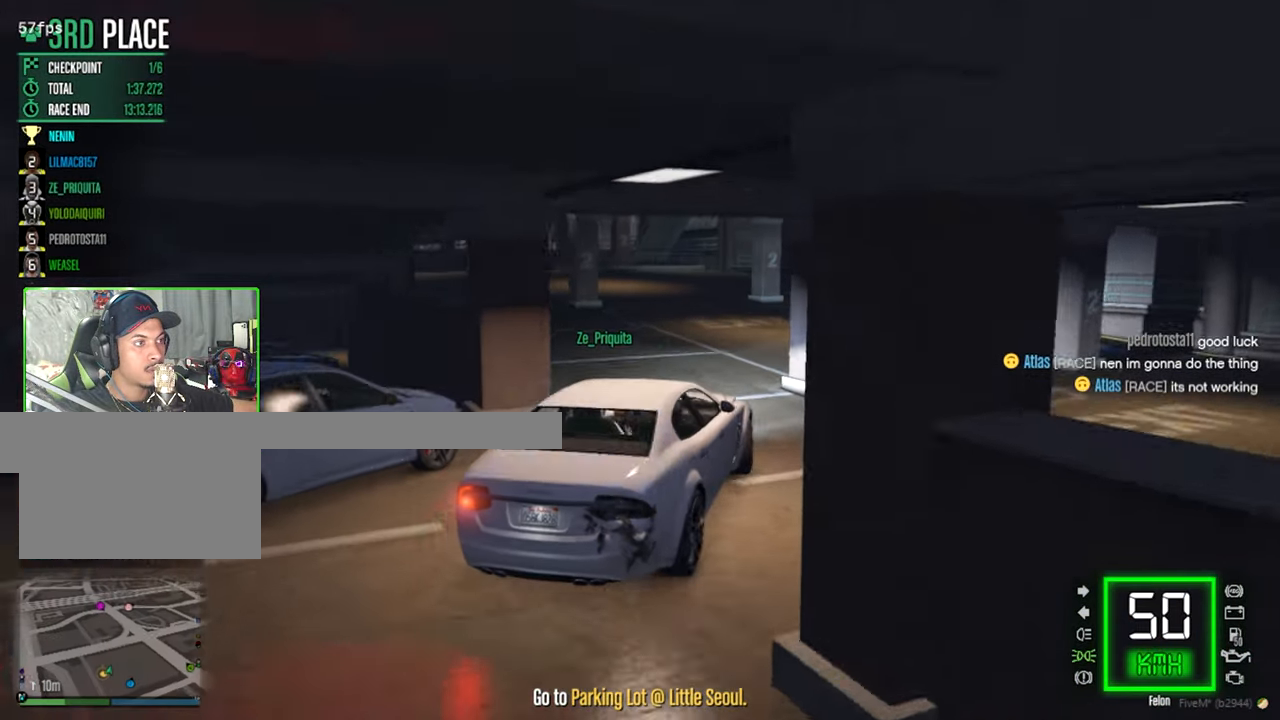
{"keys": [], "mouse": [], "mouse_move": "left", "events": [[167, "a", "up"], [350, "a", "down"], [450, "w", "up"], [500, "a", "up"]]}
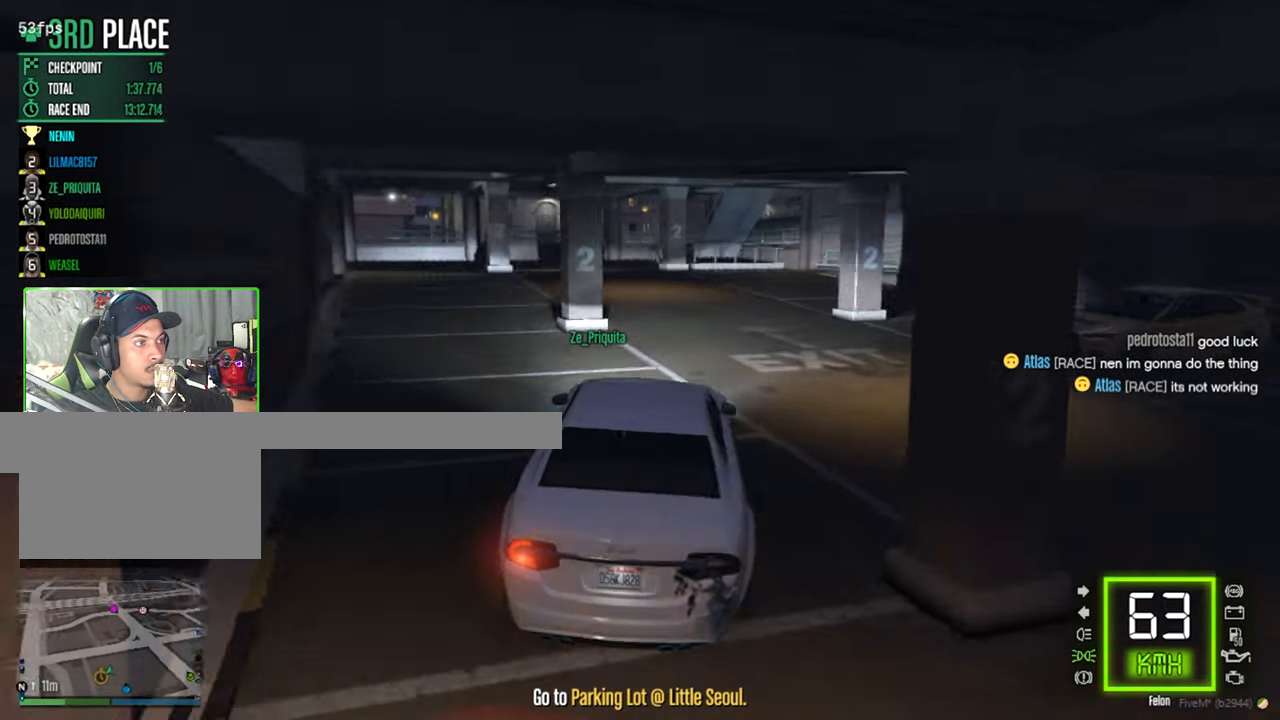
{"keys": ["d"], "mouse": [], "mouse_move": "still", "events": [[133, "d", "down"]]}
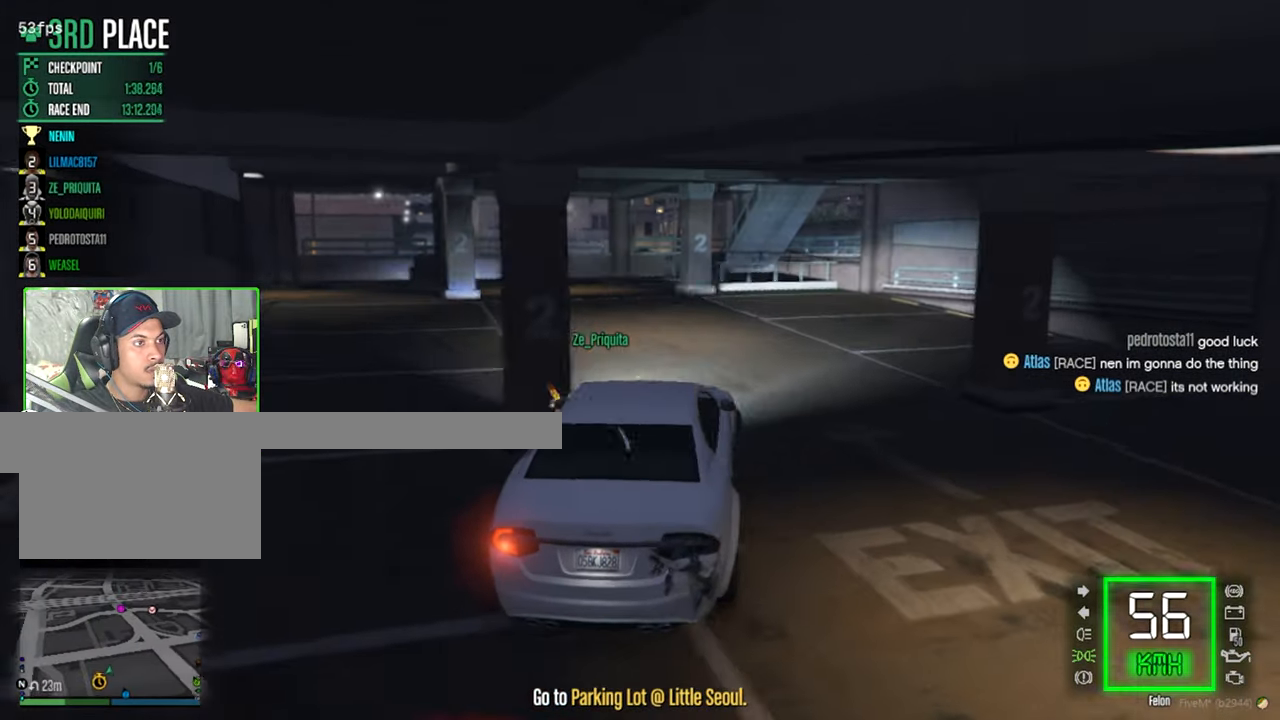
{"keys": ["w"], "mouse": [], "mouse_move": "still", "events": [[67, "d", "up"], [150, "a", "down"], [283, "w", "down"], [384, "a", "up"]]}
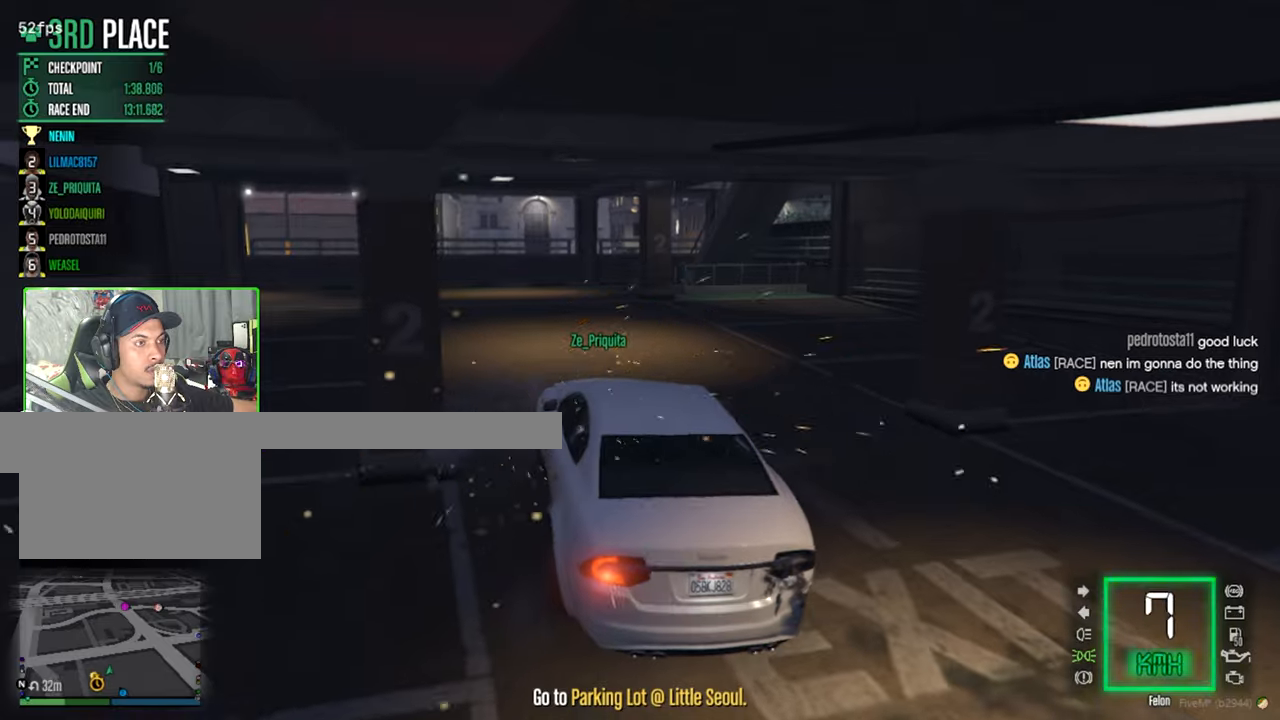
{"keys": ["w"], "mouse": [], "mouse_move": "still", "events": [[167, "d", "down"], [300, "d", "up"]]}
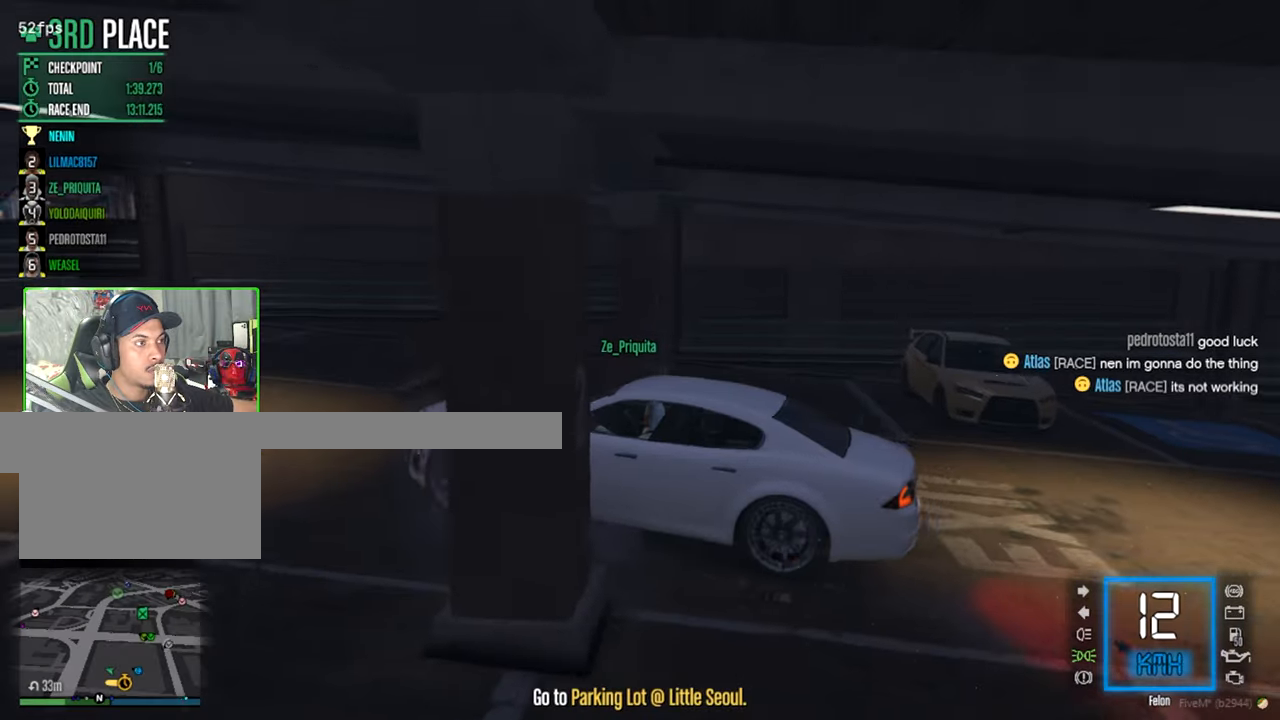
{"keys": ["w"], "mouse": [], "mouse_move": "still", "events": []}
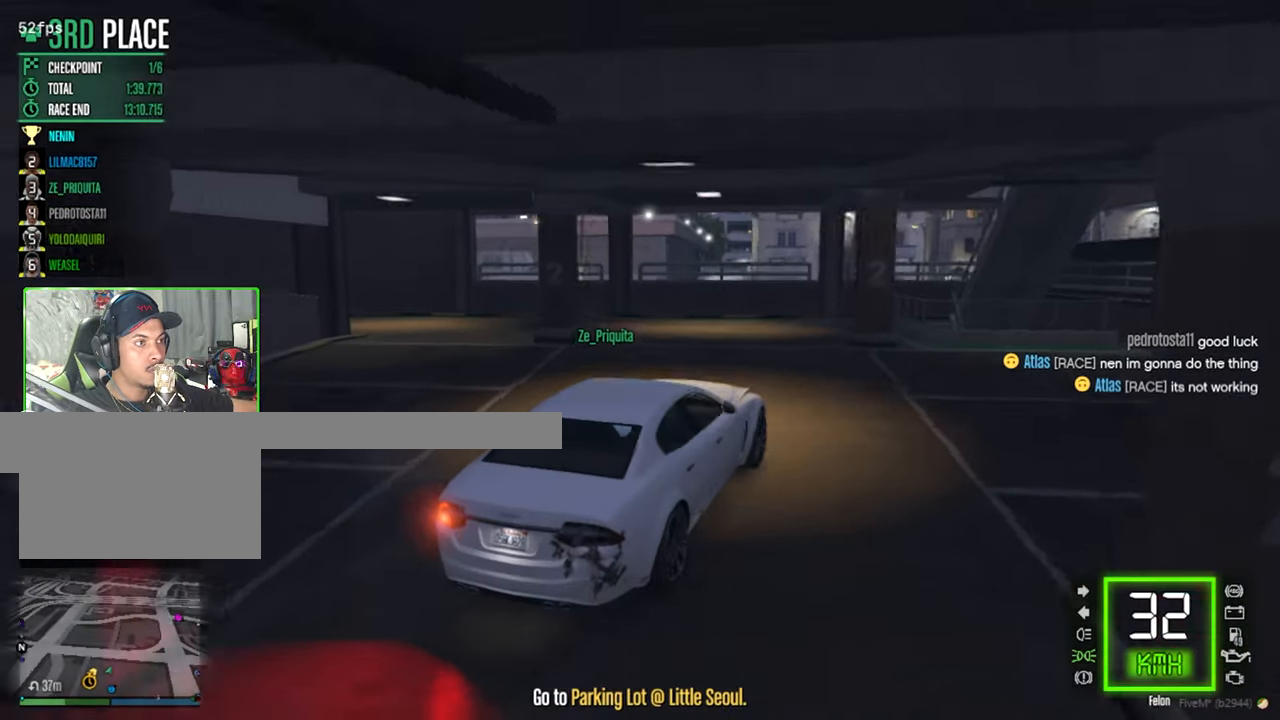
{"keys": ["a", "w"], "mouse": [], "mouse_move": "still", "events": [[50, "a", "down"], [250, "a", "up"], [484, "a", "down"]]}
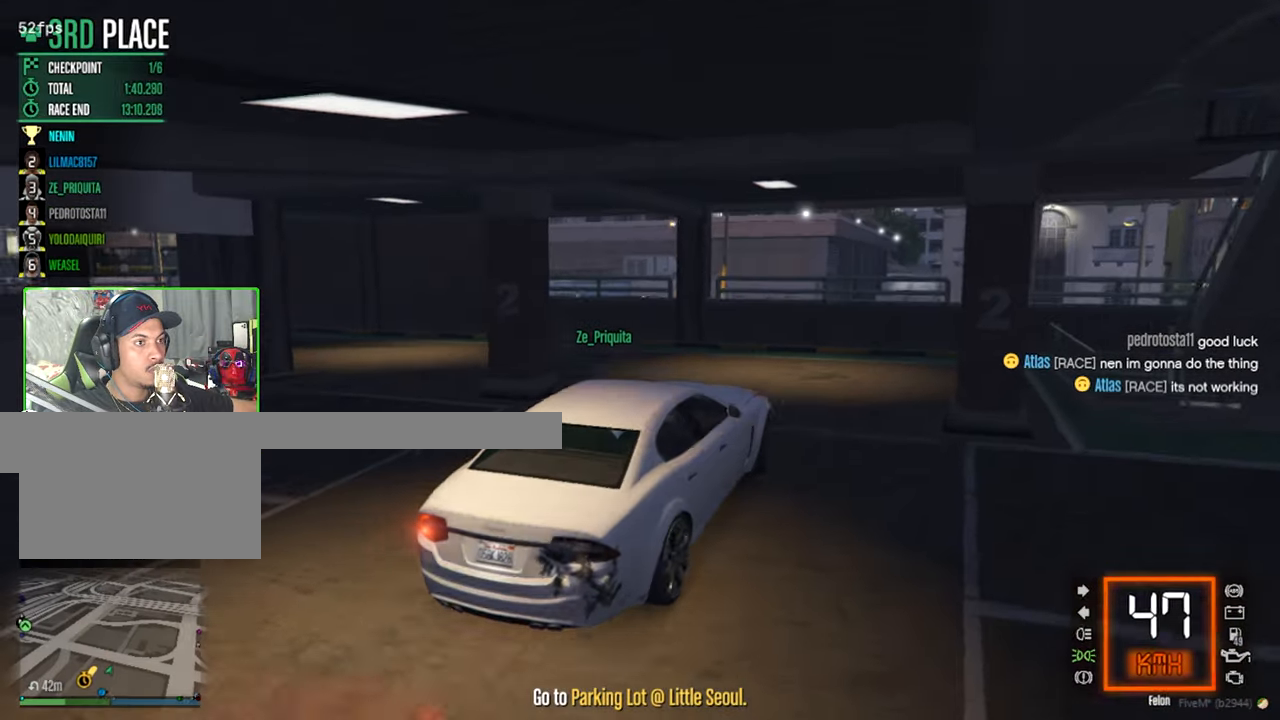
{"keys": ["a"], "mouse": [], "mouse_move": "still", "events": [[17, "a", "up"], [167, "a", "down"], [267, "w", "up"]]}
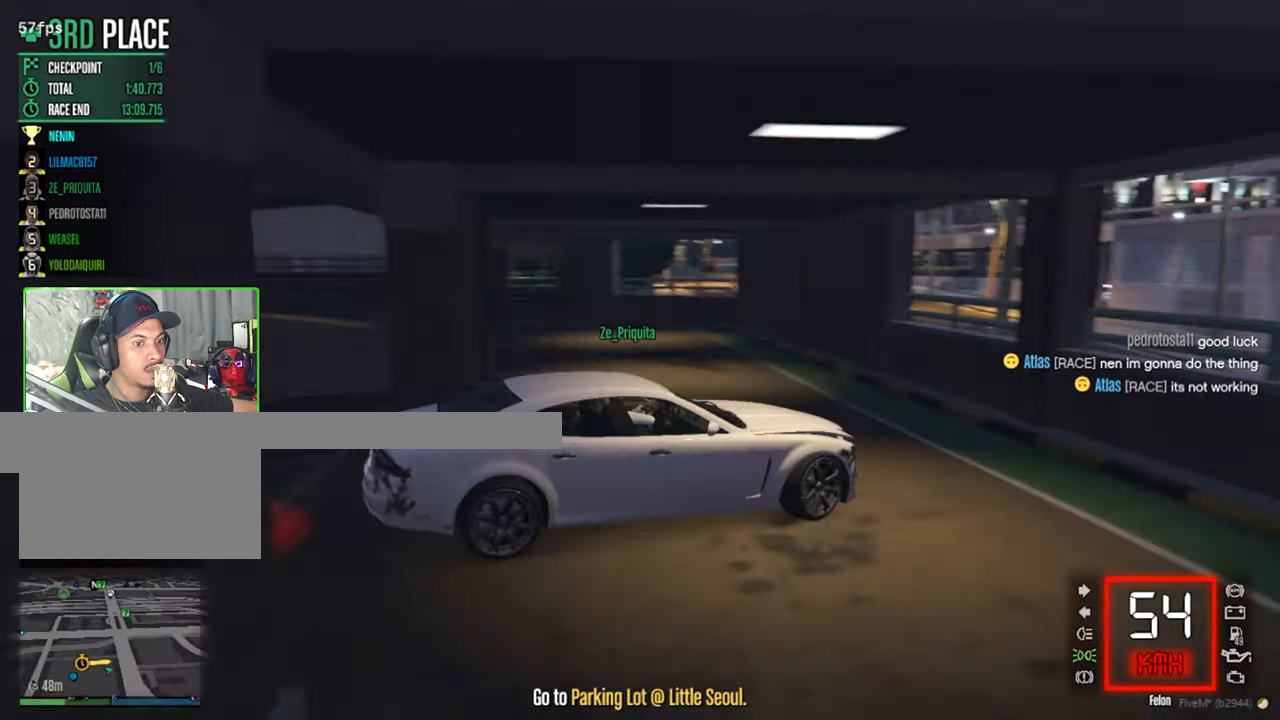
{"keys": ["a", "w"], "mouse": [], "mouse_move": "still", "events": [[417, "w", "down"]]}
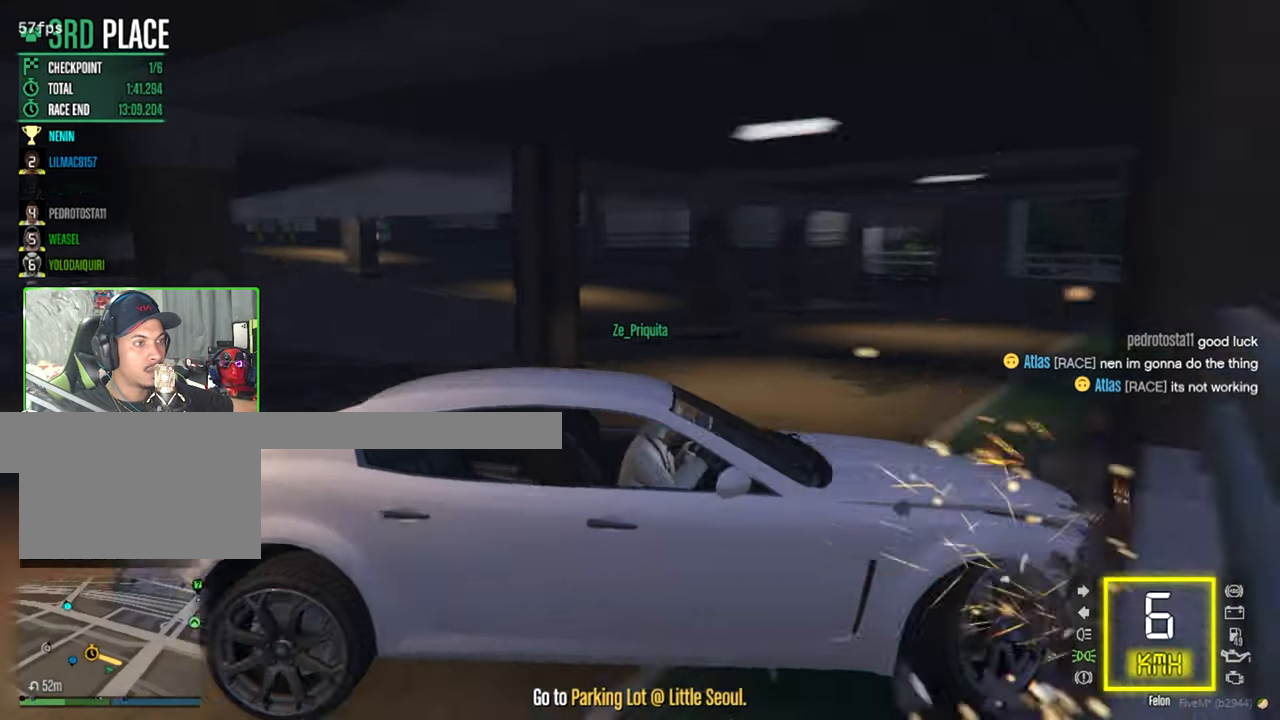
{"keys": ["a"], "mouse": [], "mouse_move": "still", "events": [[100, "w", "up"], [384, "w", "down"], [484, "w", "up"]]}
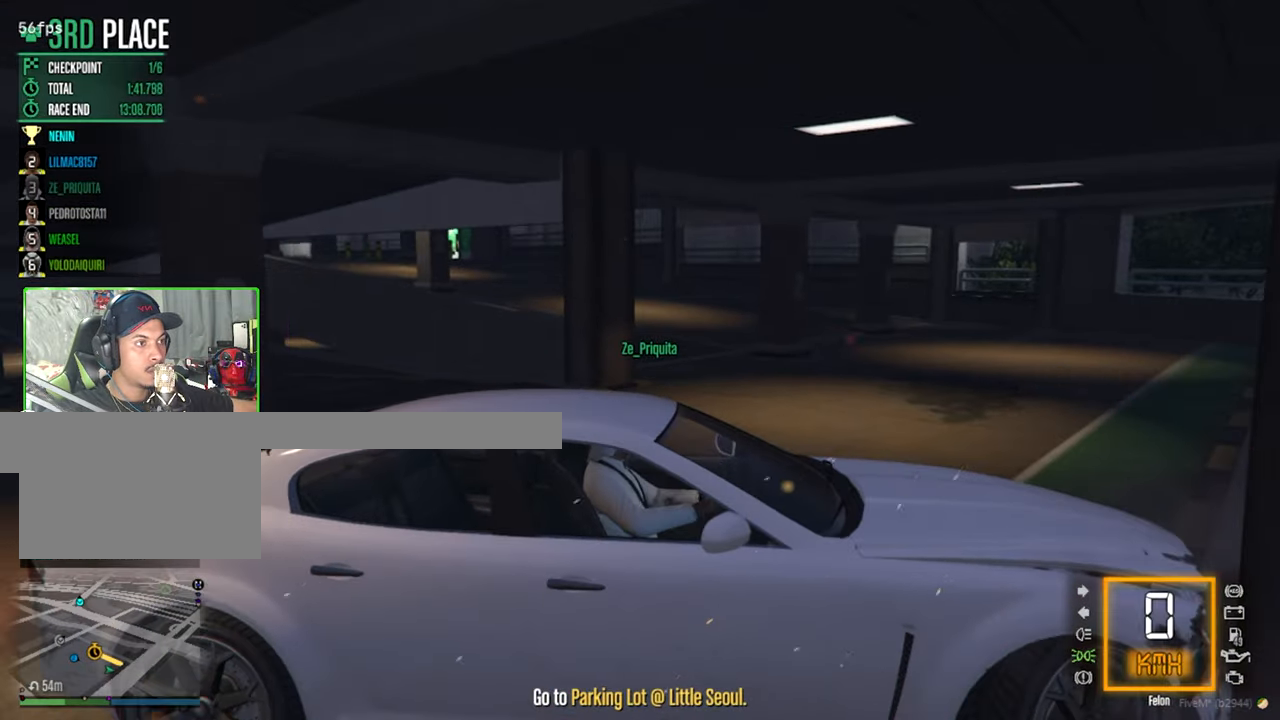
{"keys": ["d", "s"], "mouse": [], "mouse_move": "right", "events": [[84, "a", "up"], [84, "s", "down"], [217, "d", "down"]]}
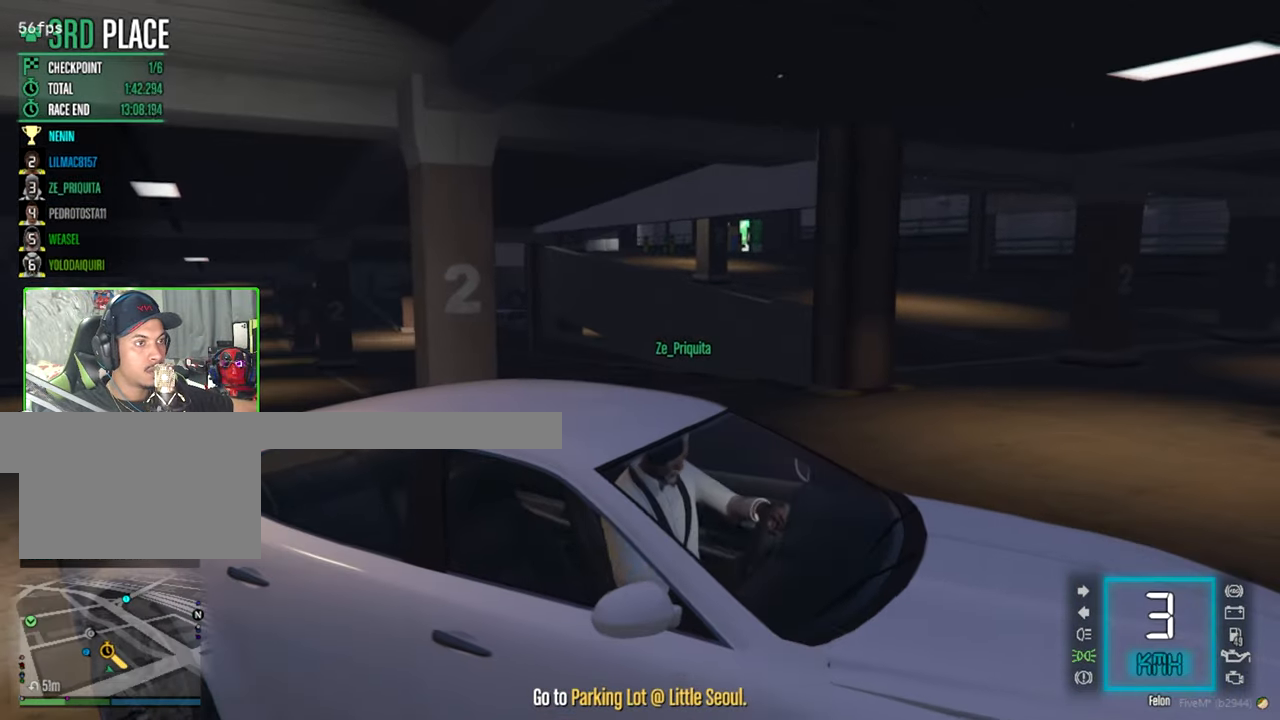
{"keys": ["a", "w"], "mouse": [], "mouse_move": "still", "events": [[184, "a", "down"], [184, "s", "up"], [234, "d", "up"], [367, "w", "down"]]}
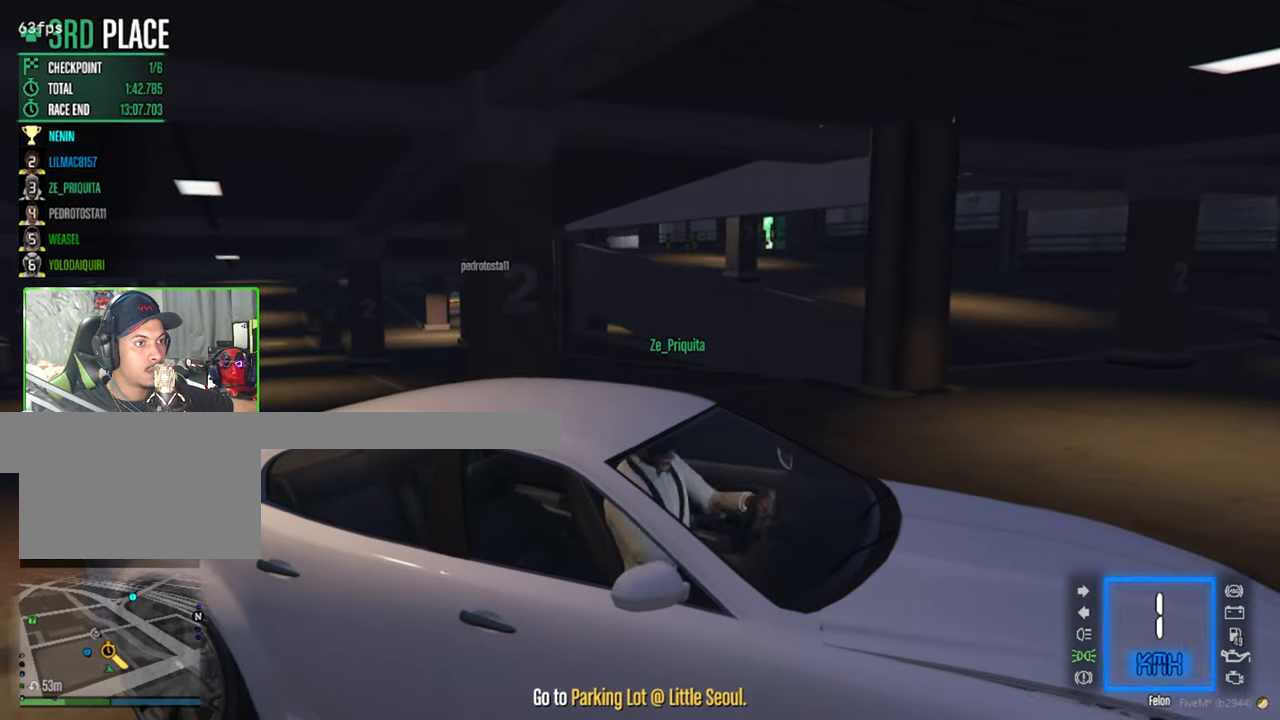
{"keys": ["a", "w"], "mouse": [], "mouse_move": "still", "events": []}
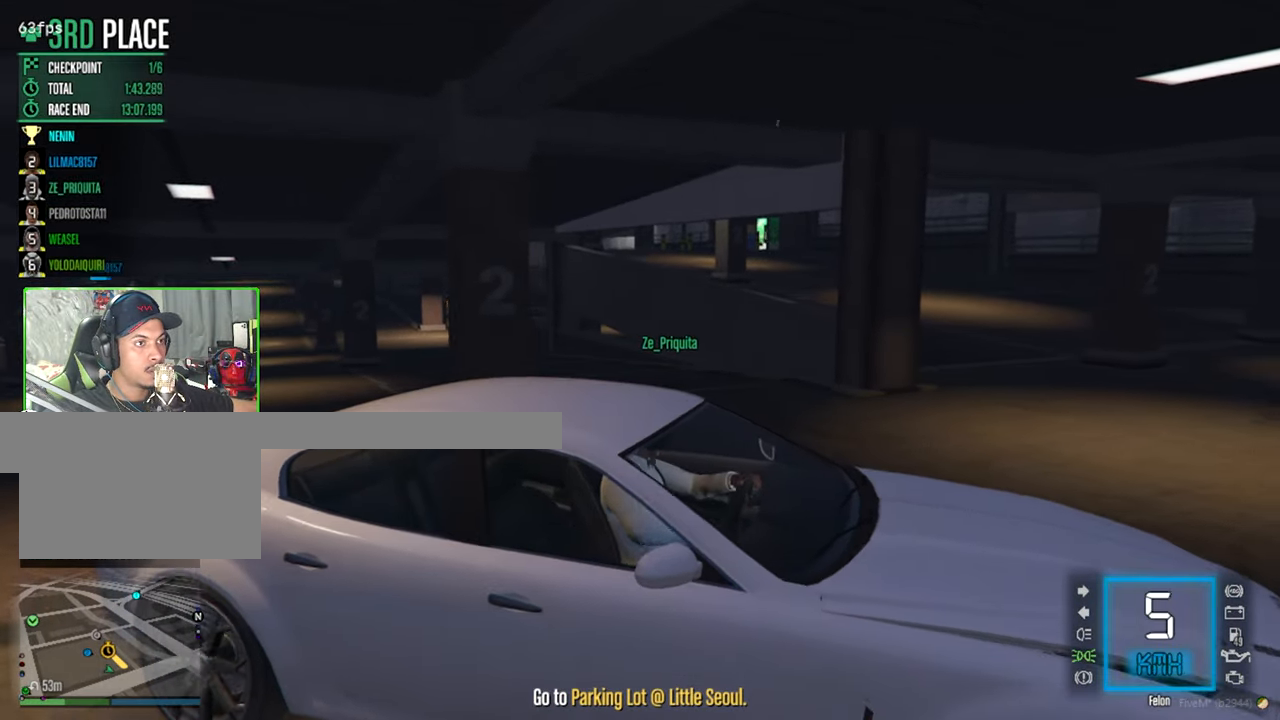
{"keys": ["a", "w"], "mouse": [], "mouse_move": "still", "events": []}
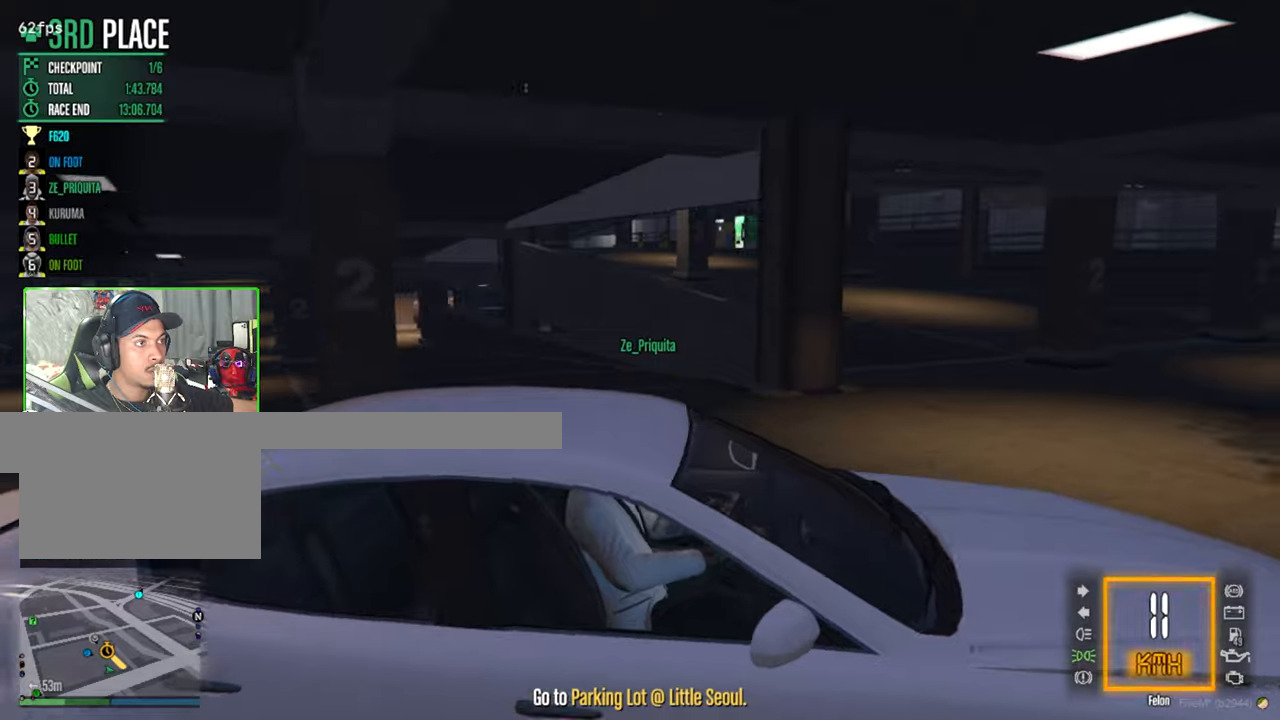
{"keys": ["a", "w"], "mouse": [], "mouse_move": "right", "events": []}
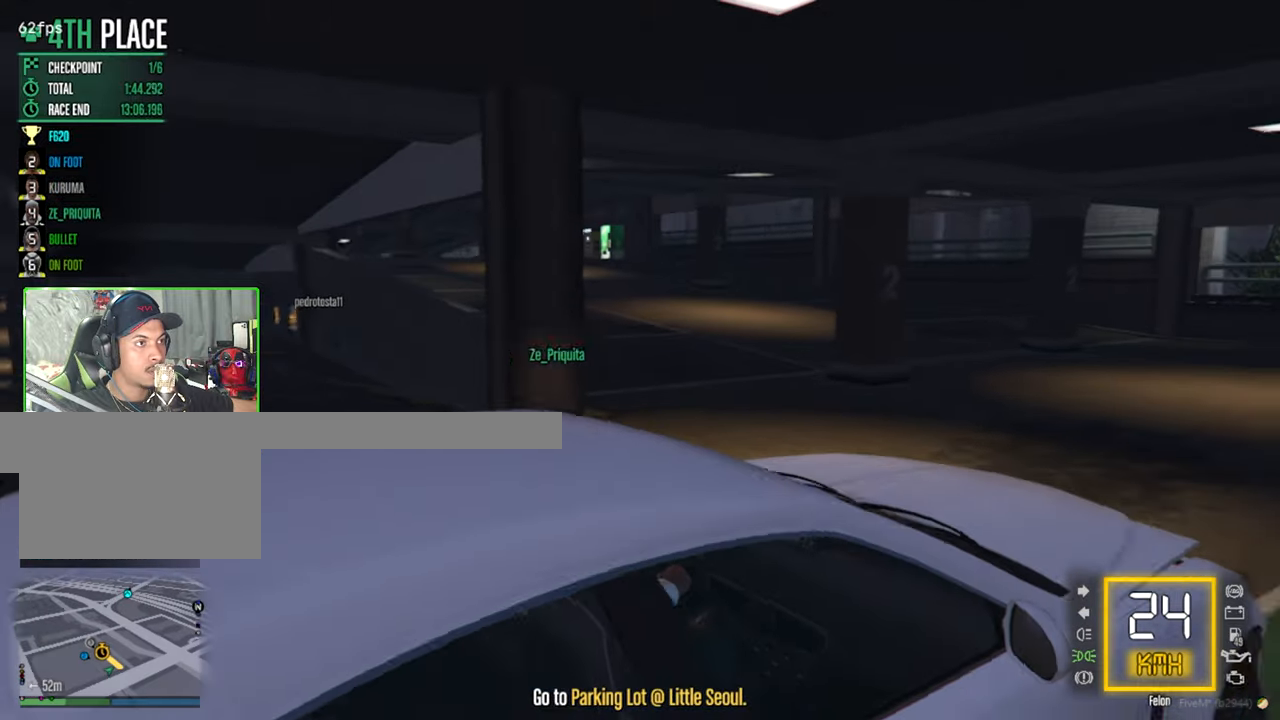
{"keys": ["w"], "mouse": [], "mouse_move": "left", "events": [[483, "a", "up"]]}
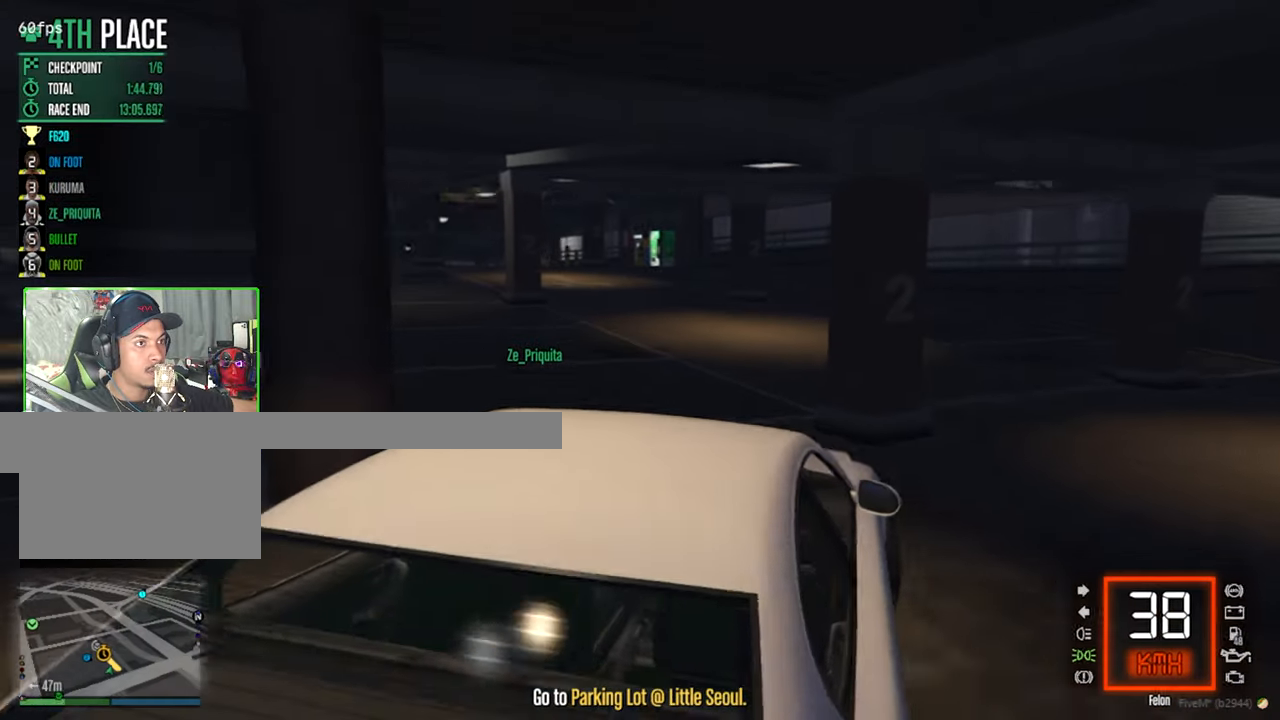
{"keys": ["w"], "mouse": [], "mouse_move": "still", "events": [[166, "a", "down"], [316, "a", "up"]]}
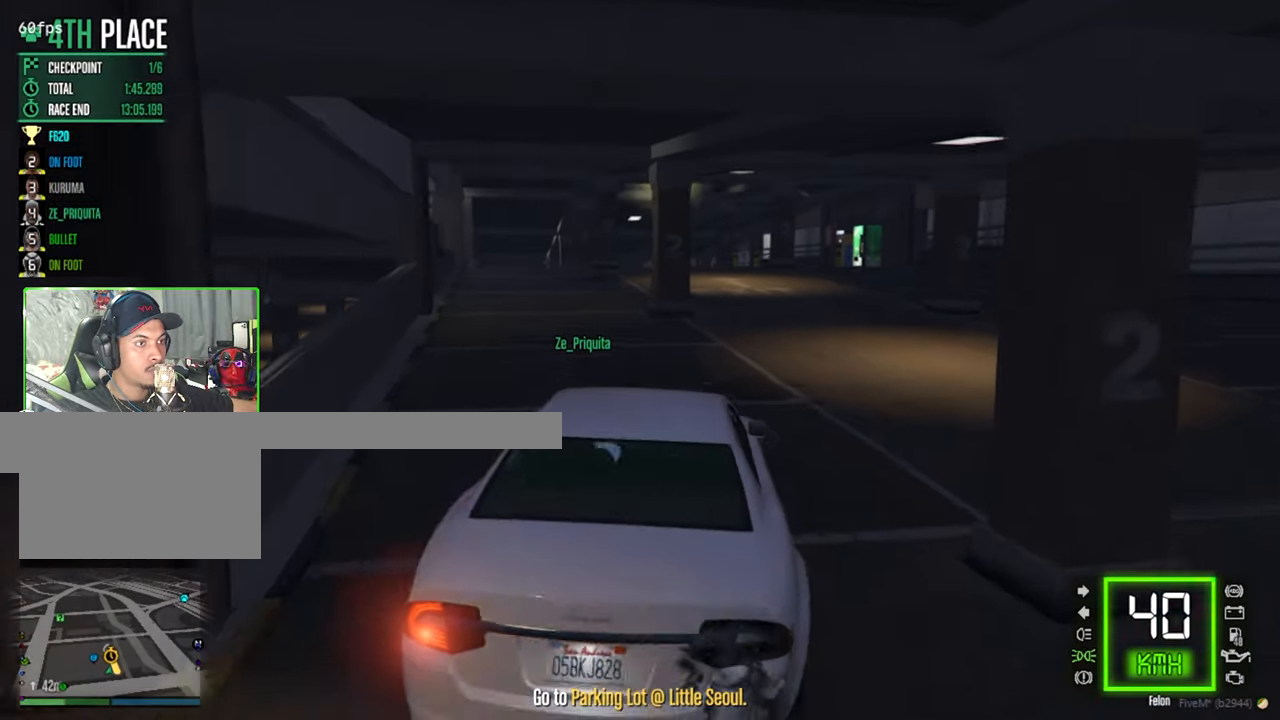
{"keys": ["w"], "mouse": [], "mouse_move": "still", "events": [[33, "a", "down"], [233, "a", "up"], [333, "d", "down"], [466, "d", "up"]]}
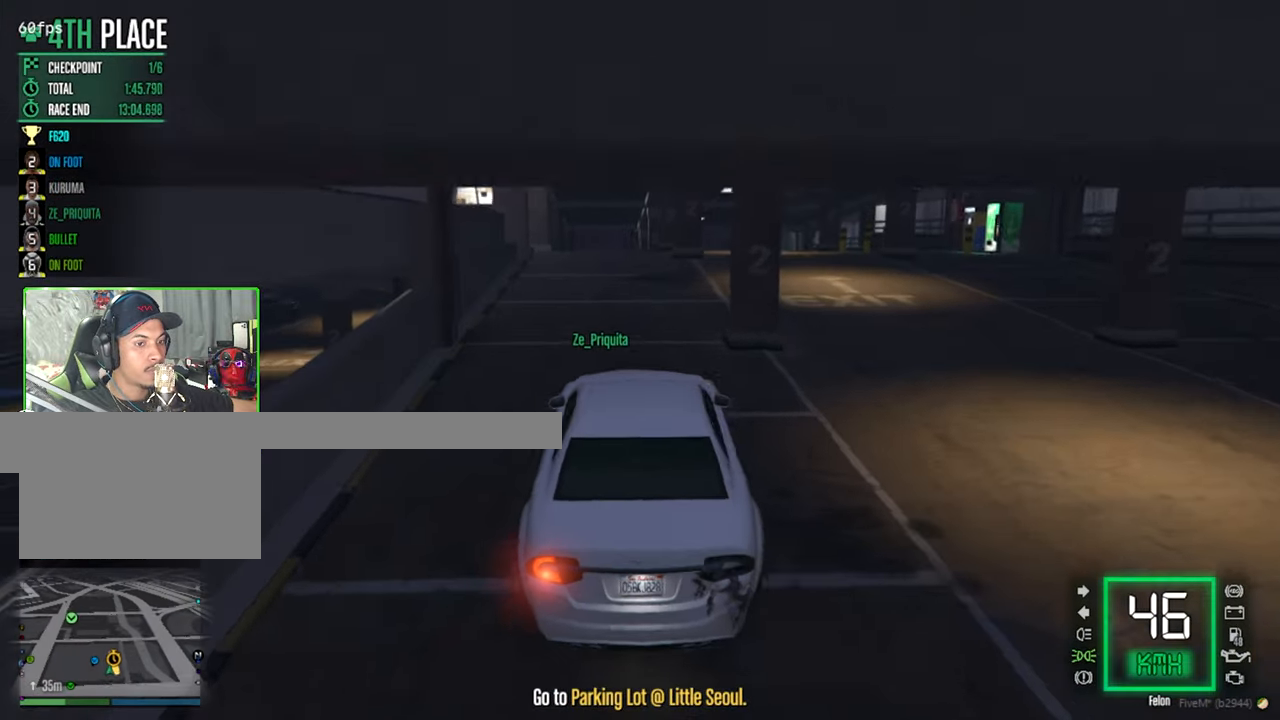
{"keys": ["w"], "mouse": [], "mouse_move": "still", "events": [[200, "a", "down"], [283, "a", "up"]]}
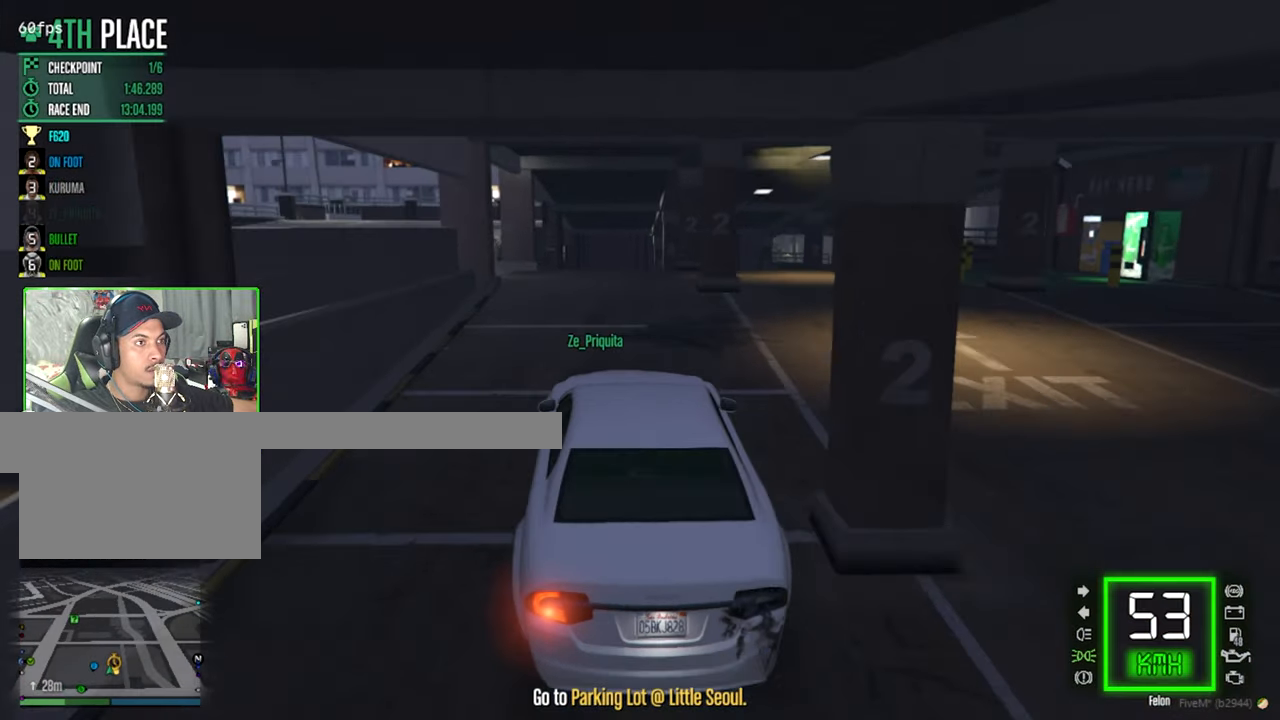
{"keys": ["s"], "mouse": [], "mouse_move": "still", "events": [[16, "a", "down"], [16, "w", "up"], [66, "a", "up"], [450, "s", "down"]]}
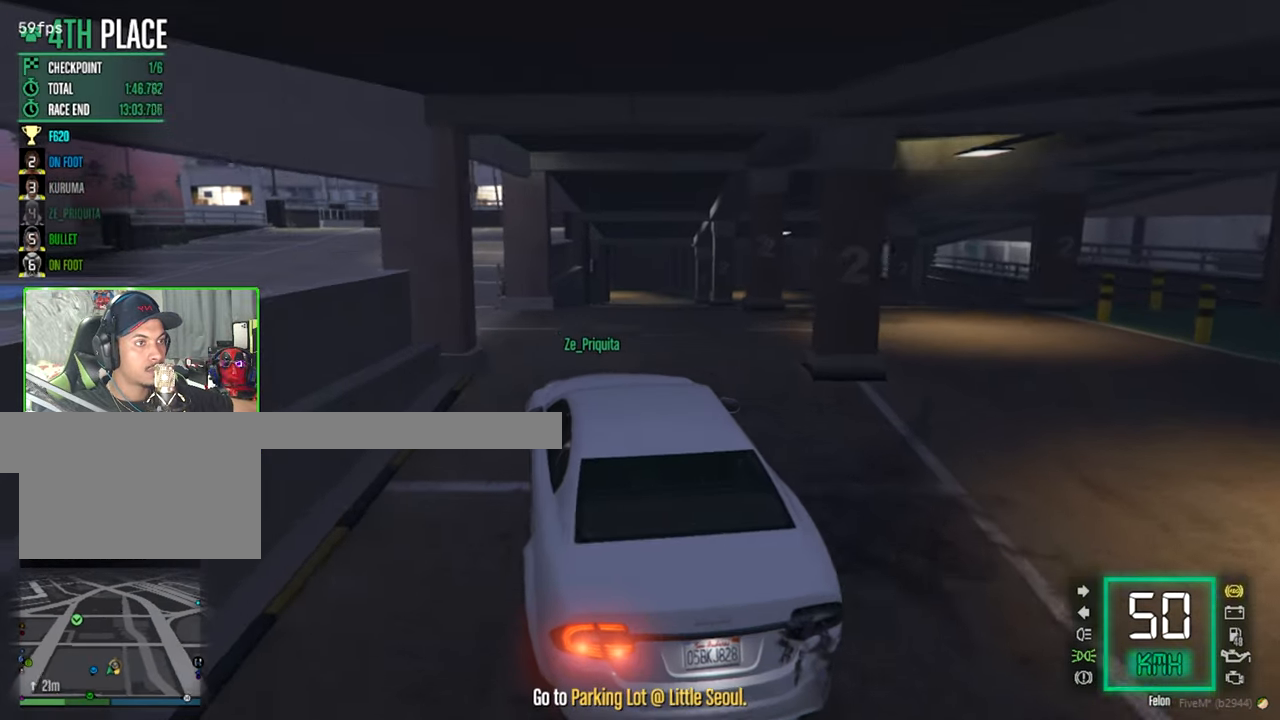
{"keys": ["w"], "mouse": [], "mouse_move": "still", "events": [[83, "s", "up"], [183, "a", "down"], [233, "a", "up"], [466, "w", "down"]]}
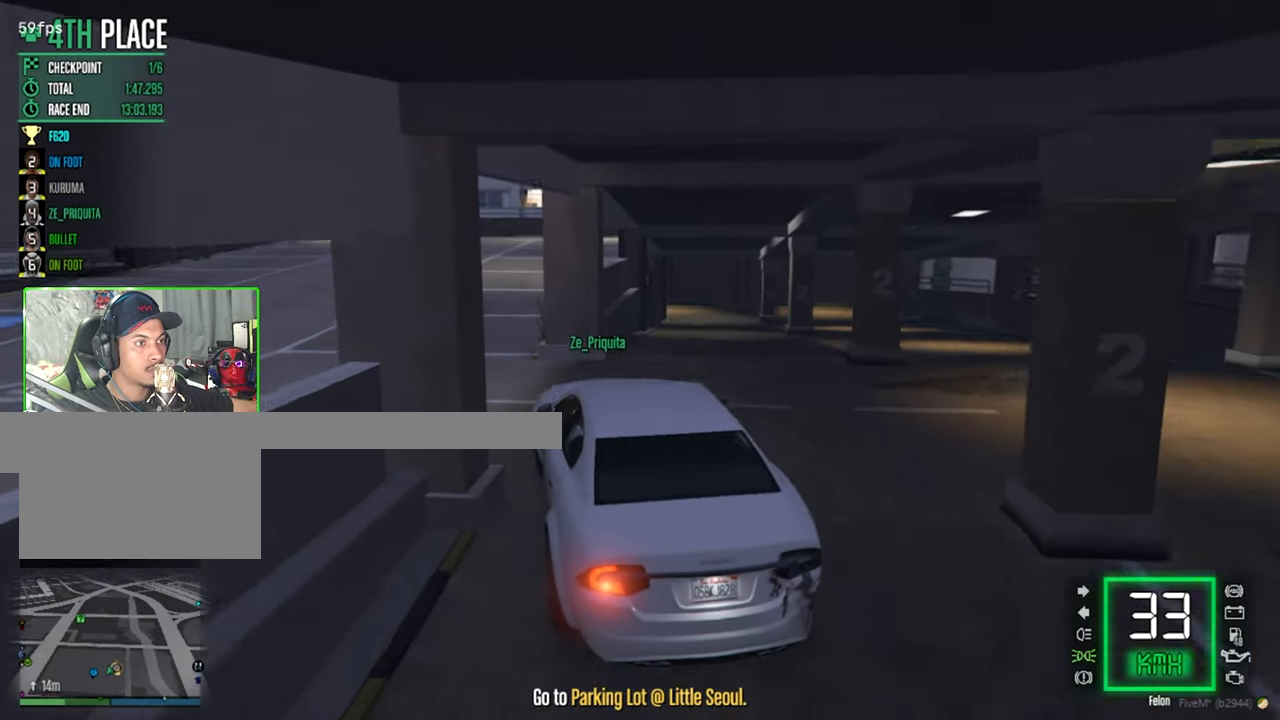
{"keys": ["a", "w"], "mouse": [], "mouse_move": "still", "events": [[100, "a", "down"]]}
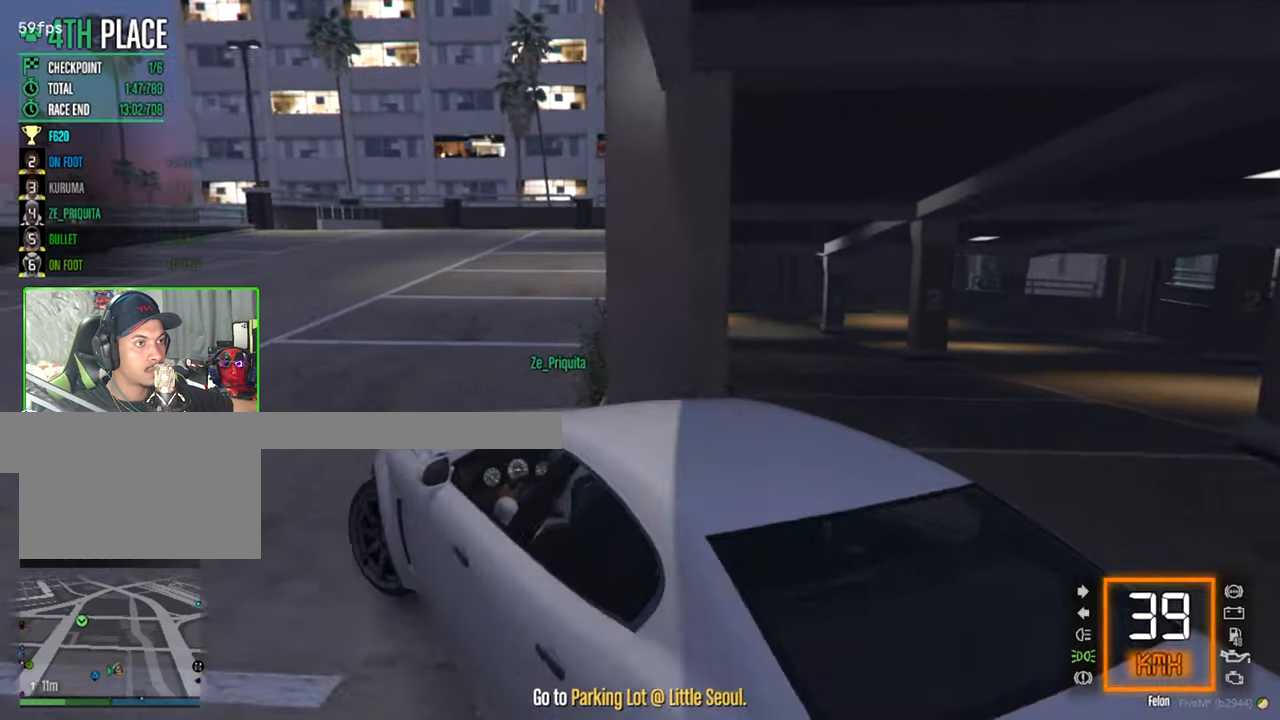
{"keys": ["w"], "mouse": [], "mouse_move": "still", "events": [[33, "a", "up"], [216, "d", "down"], [400, "d", "up"]]}
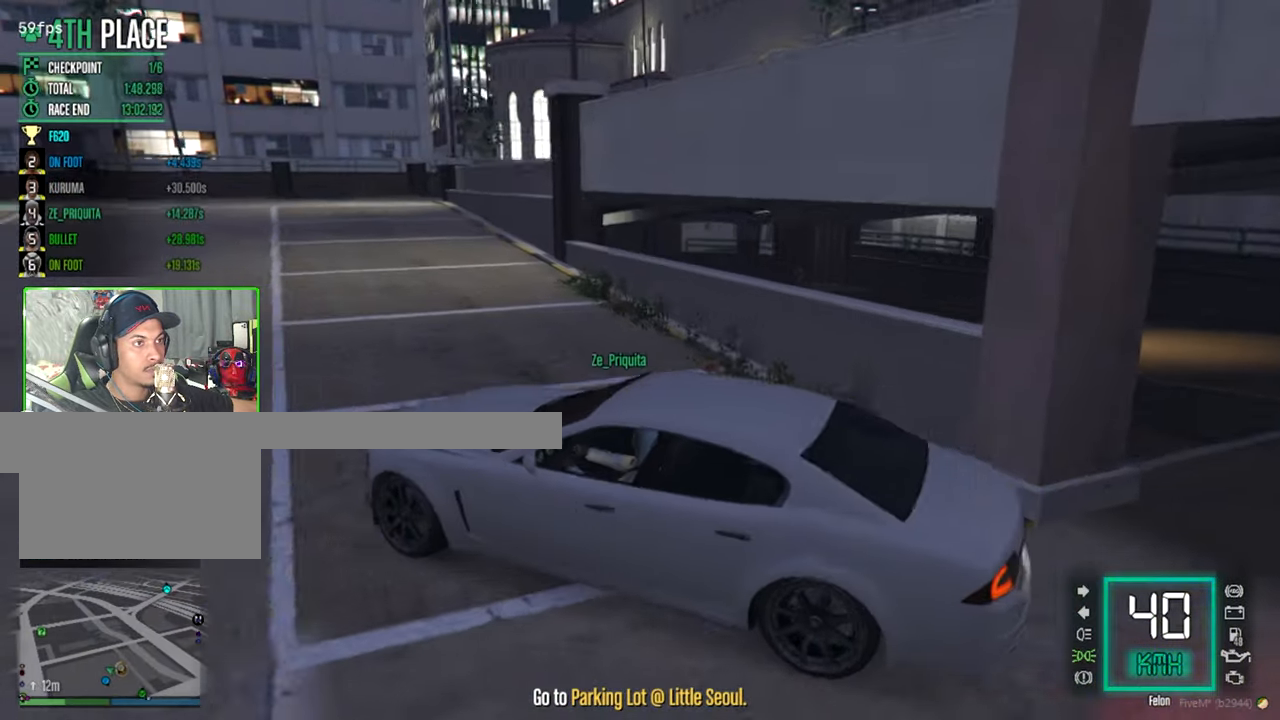
{"keys": ["w"], "mouse": [], "mouse_move": "still", "events": [[183, "d", "down"], [416, "d", "up"]]}
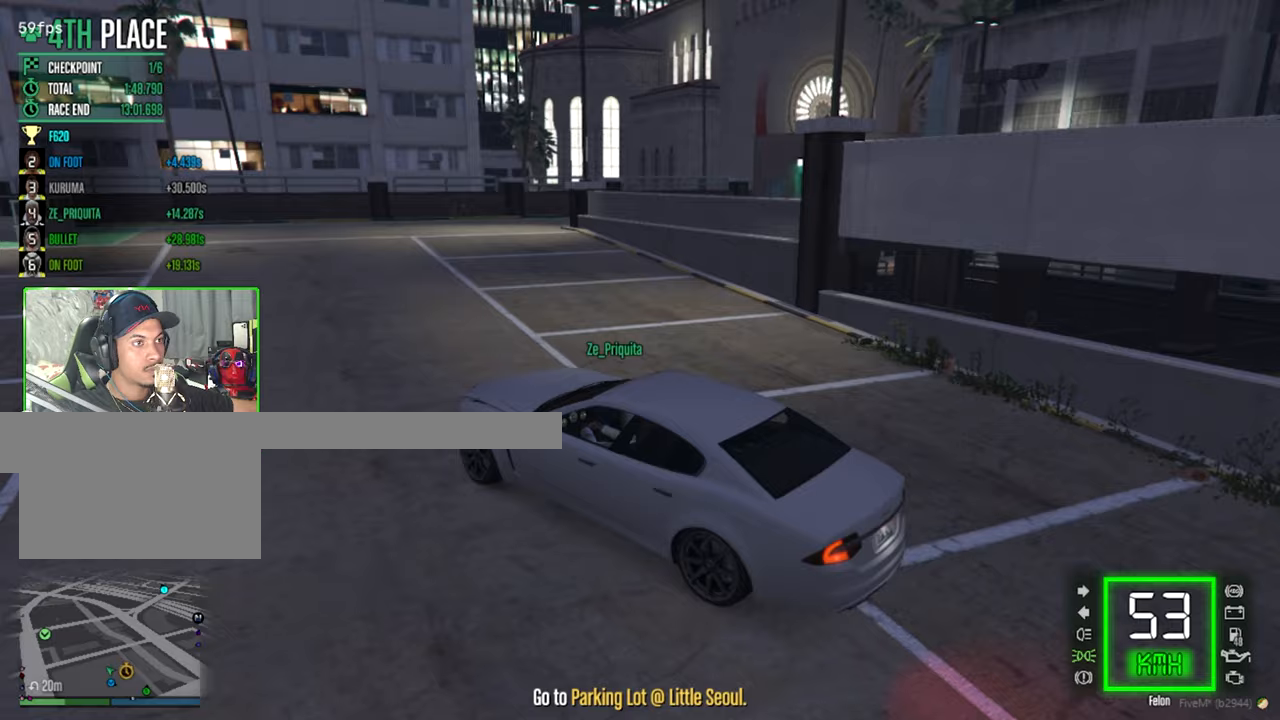
{"keys": ["d", "w"], "mouse": [], "mouse_move": "still", "events": [[67, "d", "down"]]}
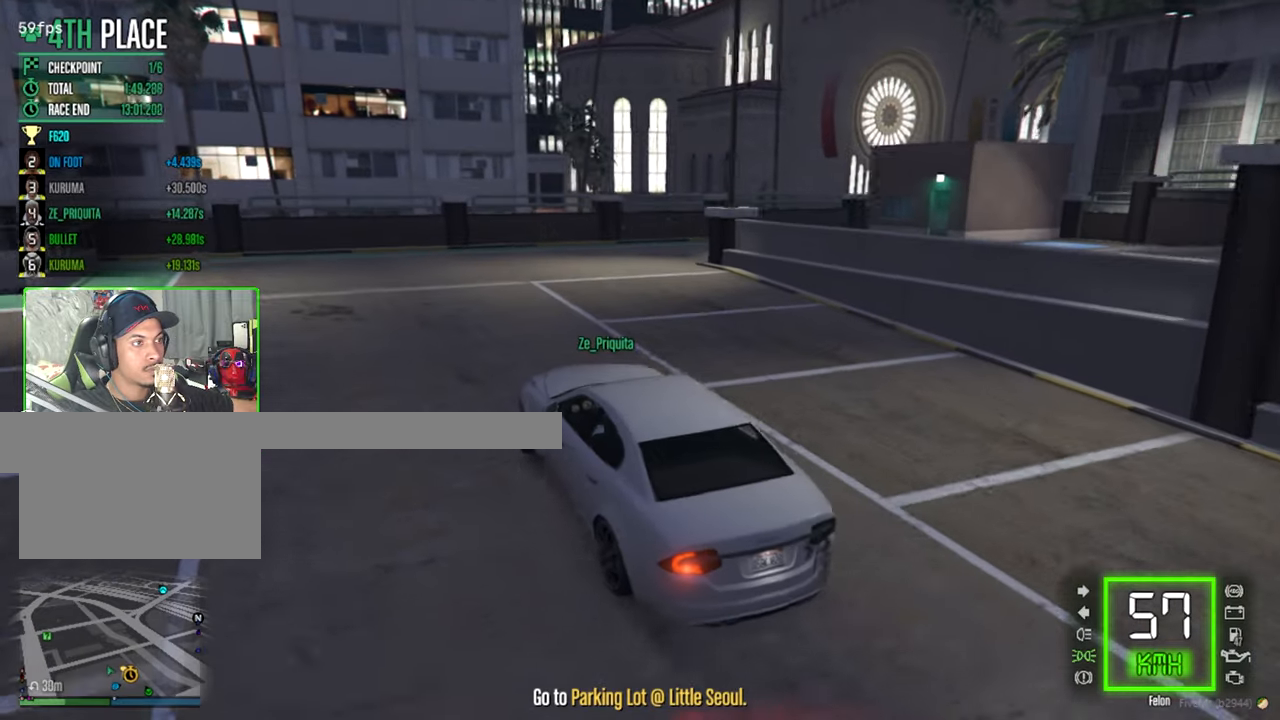
{"keys": ["d"], "mouse": [], "mouse_move": "still", "events": [[217, "w", "up"], [250, "space", "down"], [500, "space", "up"]]}
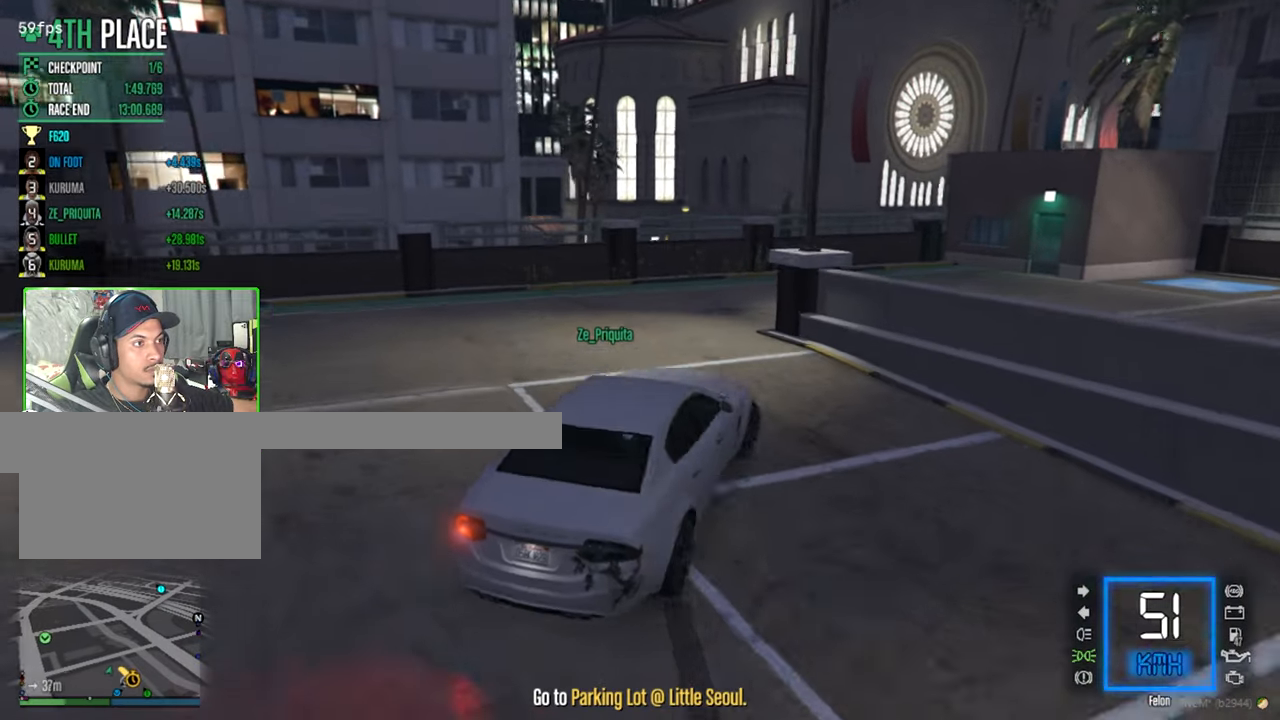
{"keys": ["a"], "mouse": [], "mouse_move": "still", "events": [[133, "a", "down"], [183, "d", "up"]]}